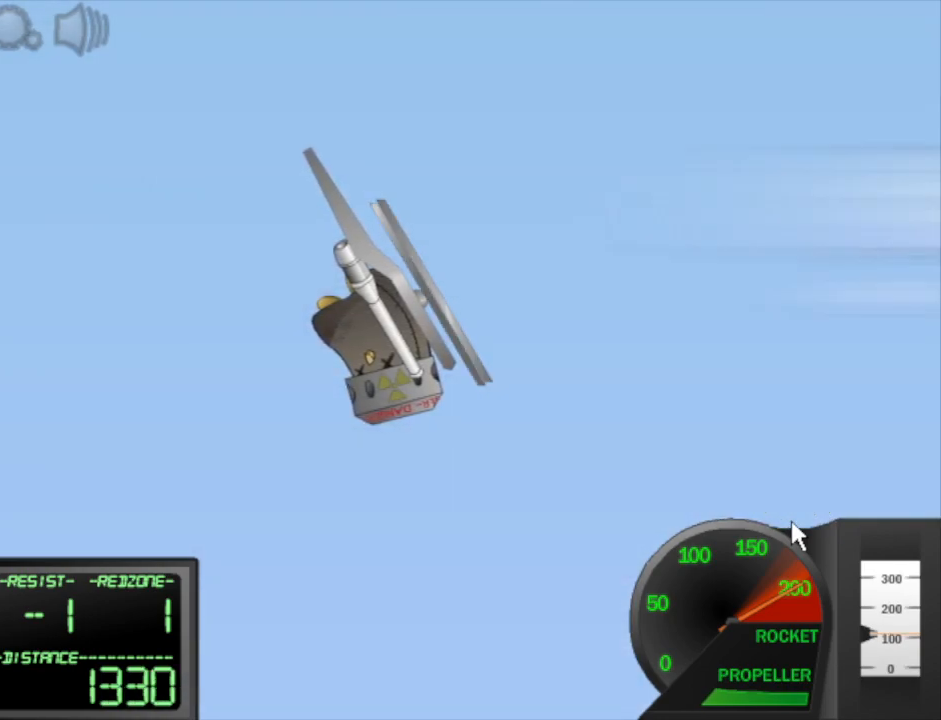
Gameplay with keyboard and mouse; each line is a JSON object with the keys and mouse buttons held at the frame after it. "events" lists presses ("down") and releases ("up") of "b", "down", "f", "left", "right", "space", "tab", "up", "mouse_left" and "mouse_right" between this image and that frame as [ms after this image, input, new state], when the widget could be followed in between. "mouse_left", "mouse_right" = the "left", "right" buttons of the "mouse" list. No other keys are recorded. Mouse movement is not recorded.
{"keys": [], "mouse": [], "events": [[200, "right", "down"], [233, "right", "up"]]}
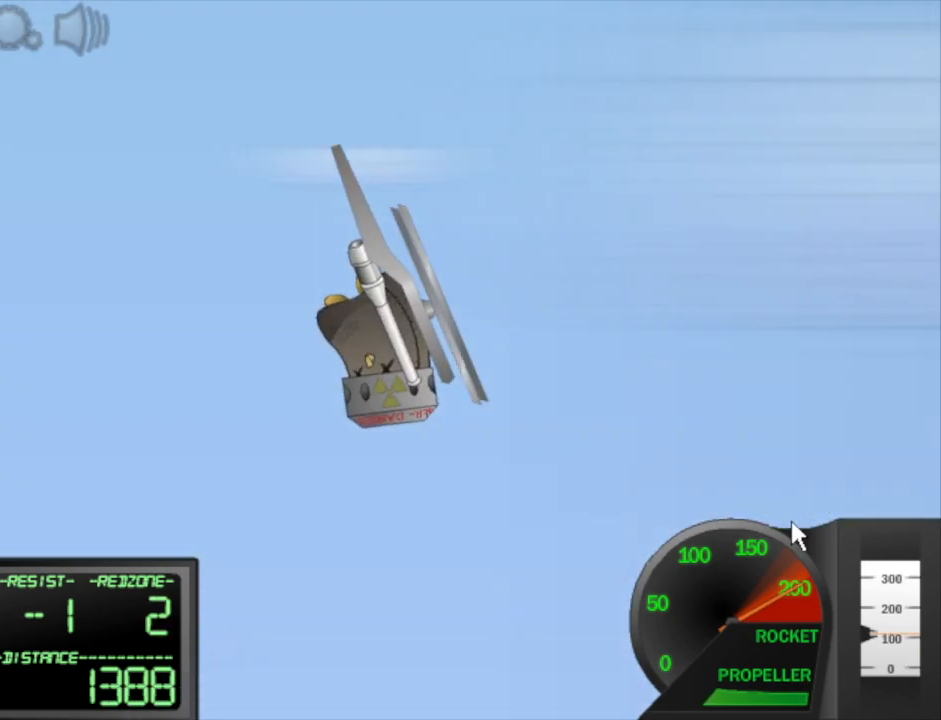
{"keys": [], "mouse": [], "events": []}
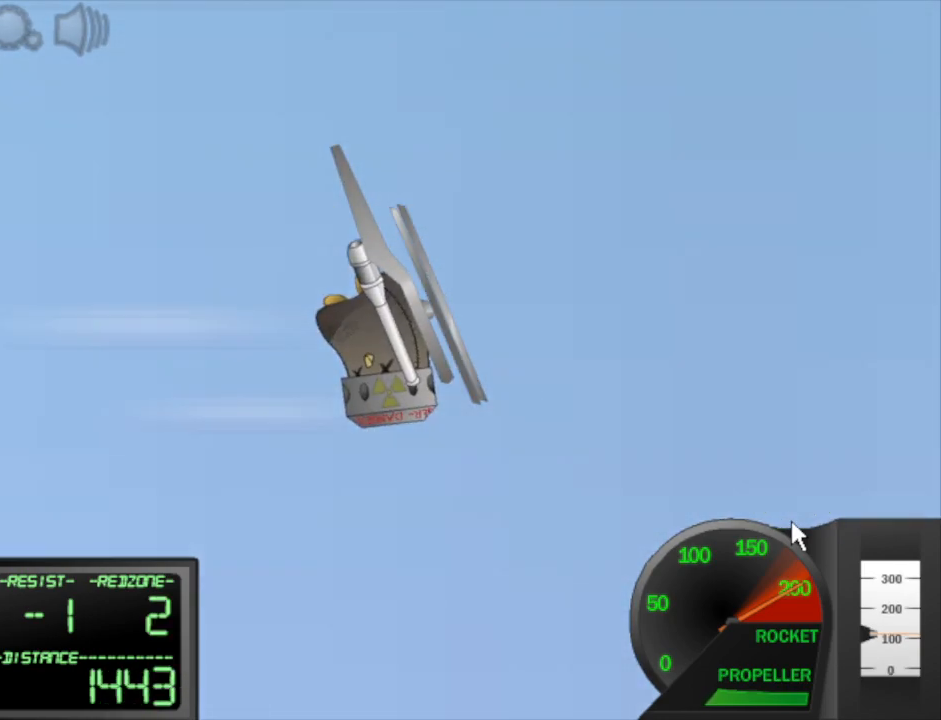
{"keys": [], "mouse": [], "events": []}
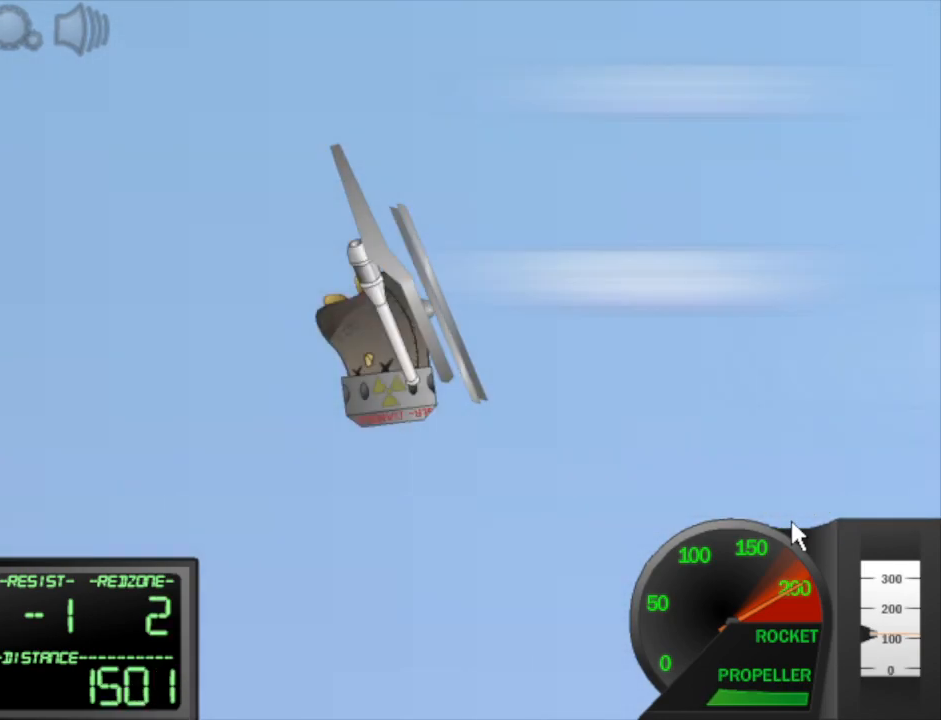
{"keys": [], "mouse": [], "events": []}
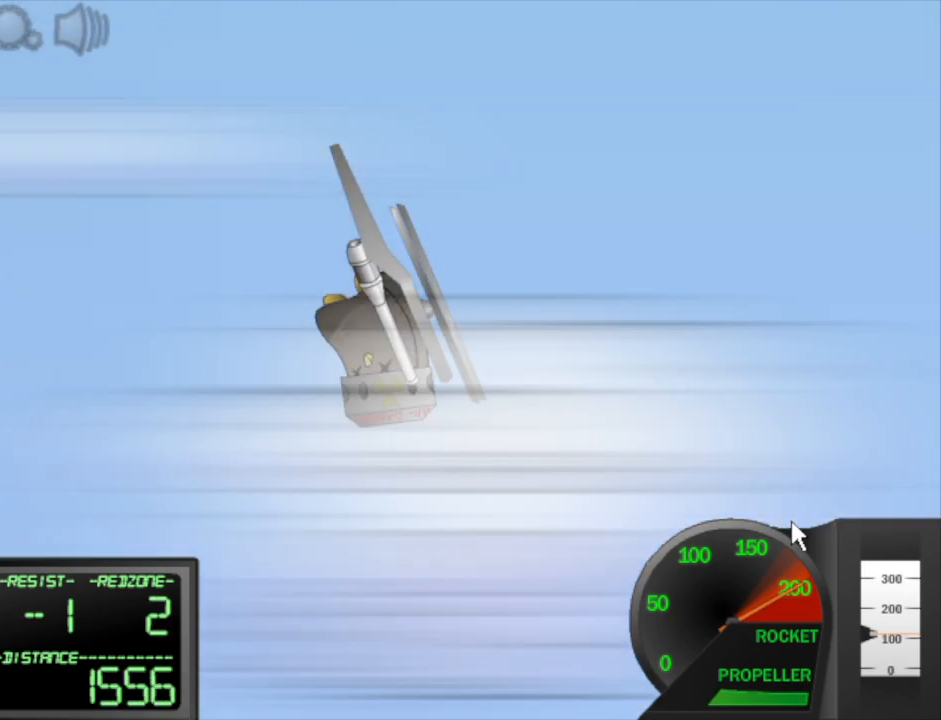
{"keys": [], "mouse": [], "events": []}
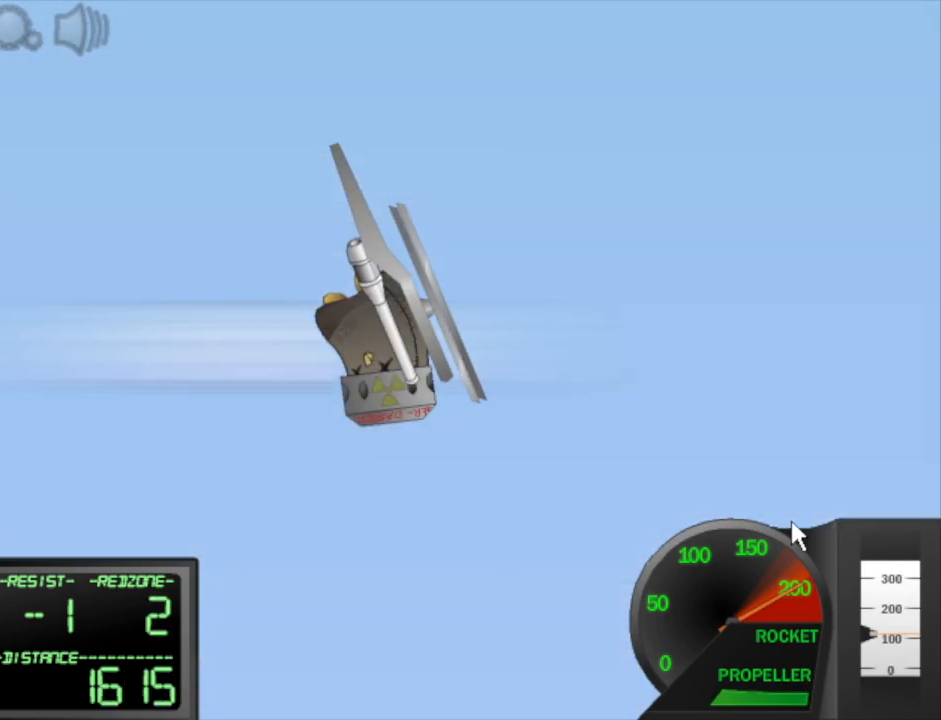
{"keys": [], "mouse": [], "events": []}
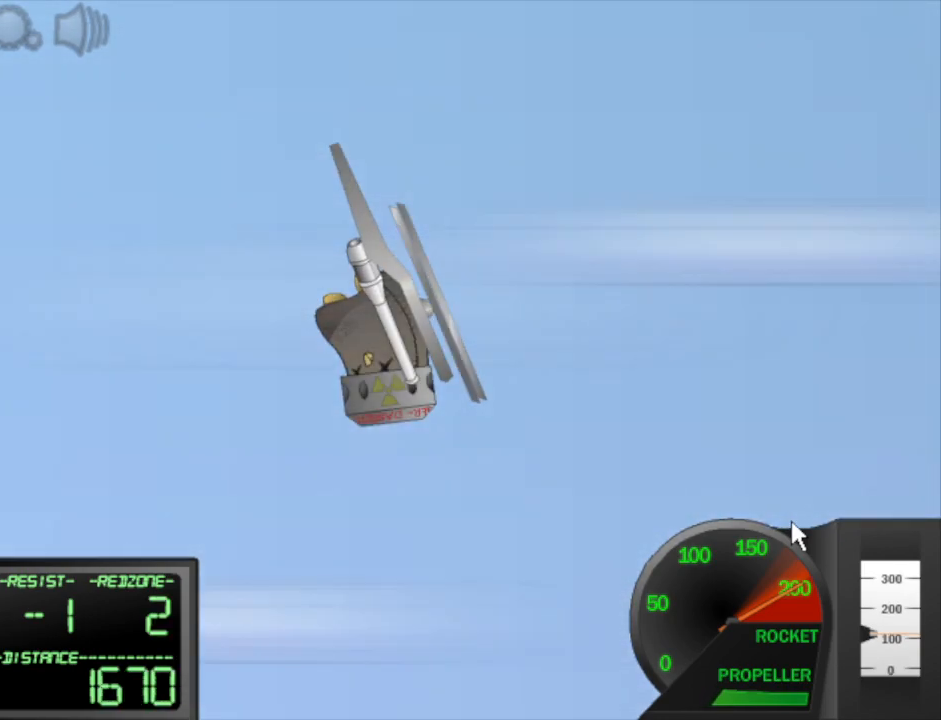
{"keys": ["left"], "mouse": [], "events": [[467, "left", "down"]]}
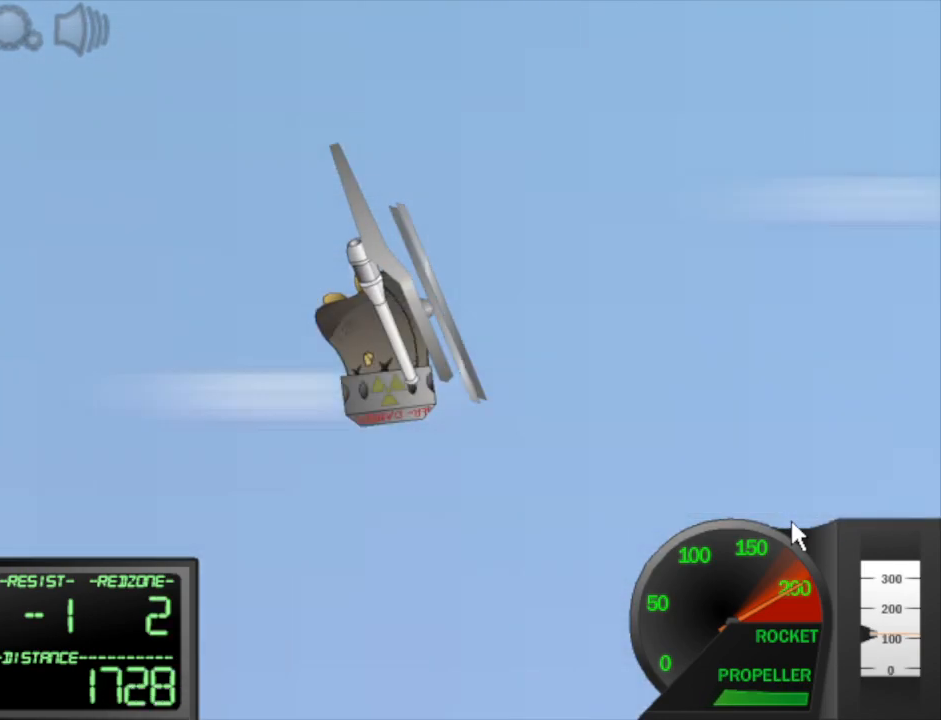
{"keys": [], "mouse": [], "events": [[17, "left", "up"]]}